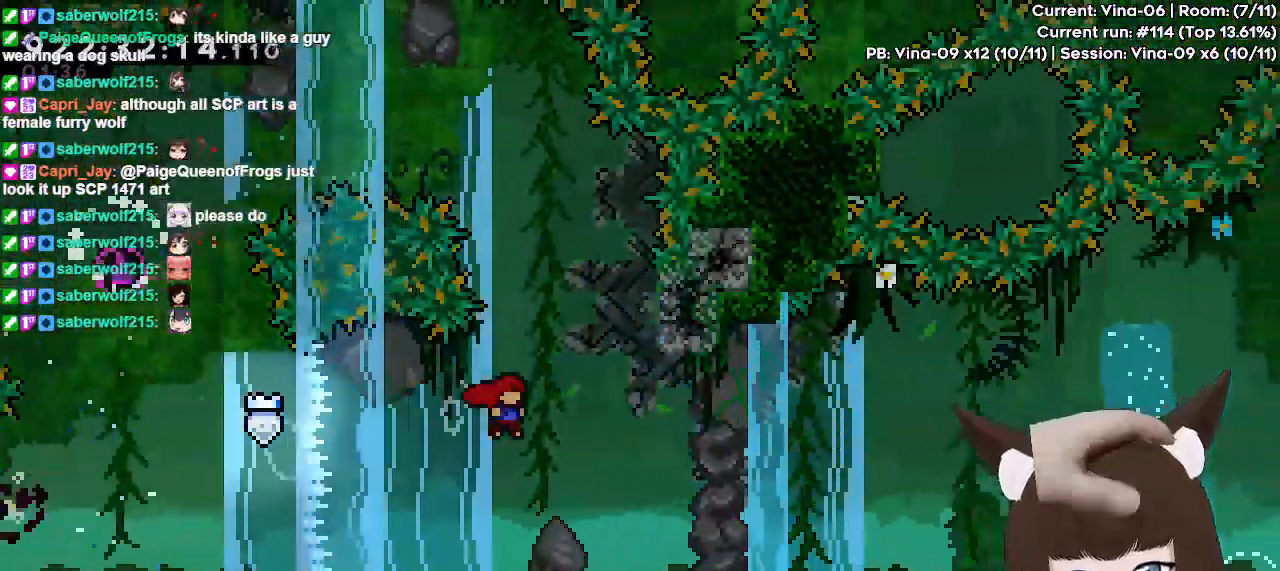
Gameplay with keyboard; each line is a JSON object with the keys held at the frame after it. "events" lists presses ("down") and releases ("up") of "dash", "demo", "down", "grab", "jd", "jdemo", "jump", "jump2", "left", "right" and "up" between this image and that frame as [ms after this image, input, new state], when the widget could be followed in between. No other keys are recorded. Mouse input is not recorded. Key names are as the overlay labels them; some are game actions (e.g. jump) rather than physical keys.
{"keys": ["right"], "events": []}
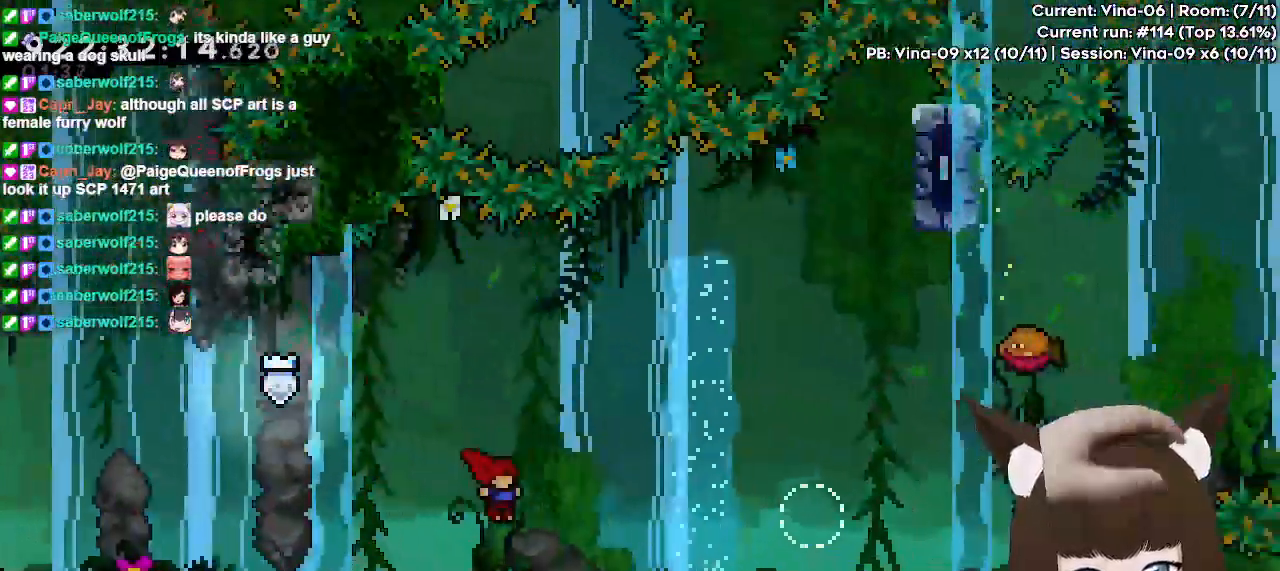
{"keys": ["dash", "right", "up"], "events": [[17, "dash", "down"], [17, "up", "down"]]}
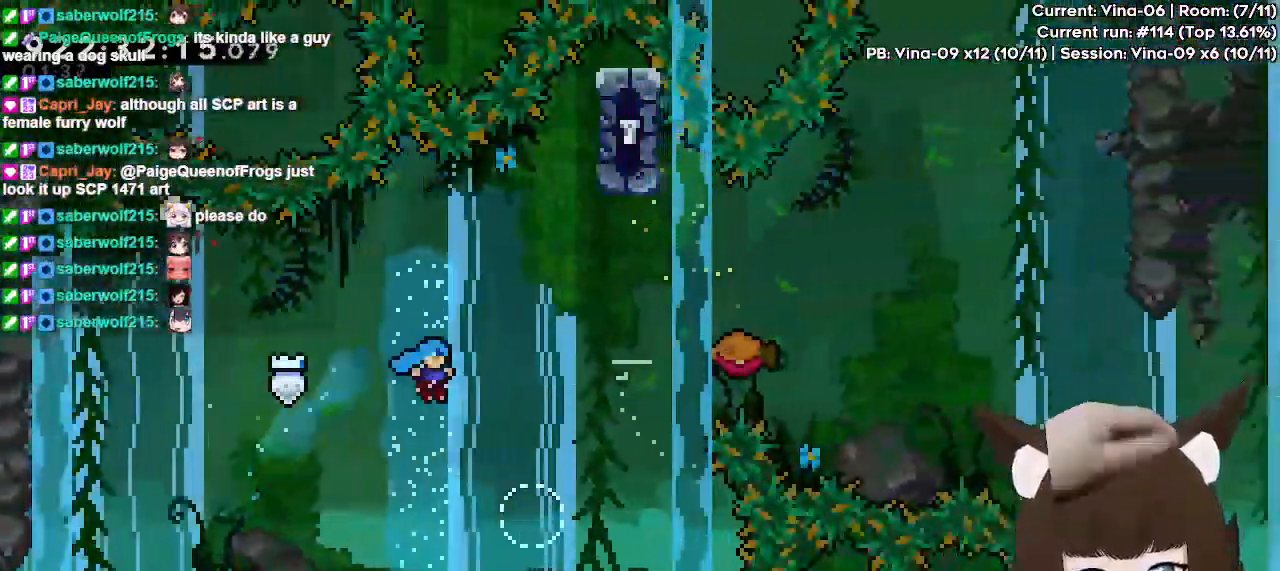
{"keys": ["jump"], "events": [[117, "dash", "up"], [267, "right", "up"], [267, "up", "up"], [317, "jump", "down"]]}
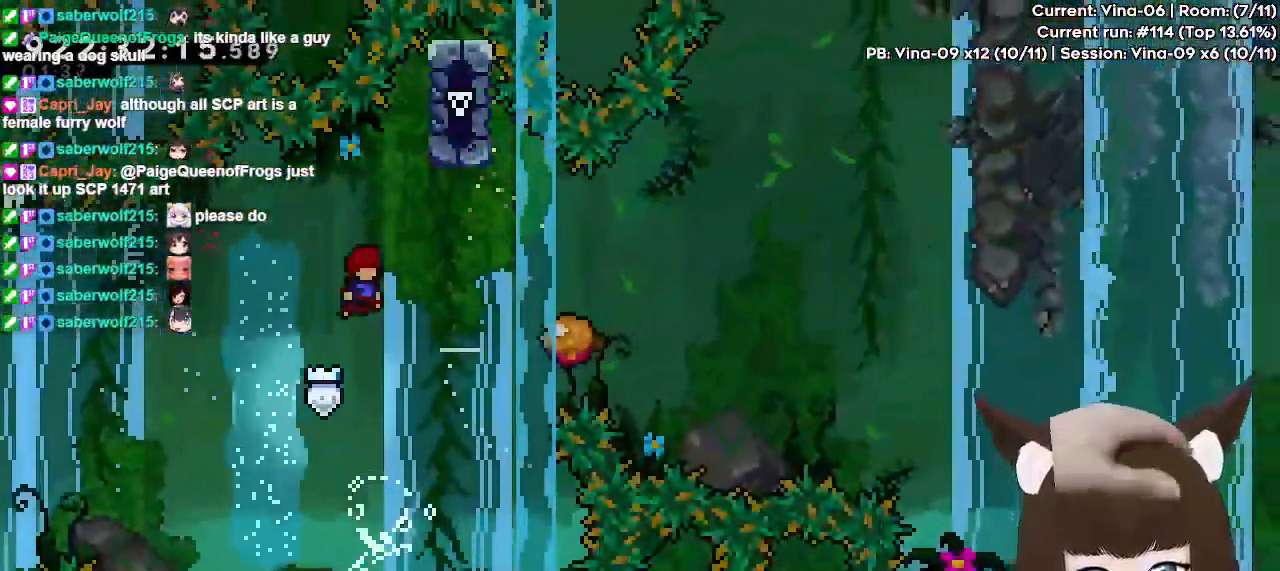
{"keys": ["right"], "events": [[83, "right", "down"], [183, "jump", "up"], [233, "dash", "down"], [417, "dash", "up"]]}
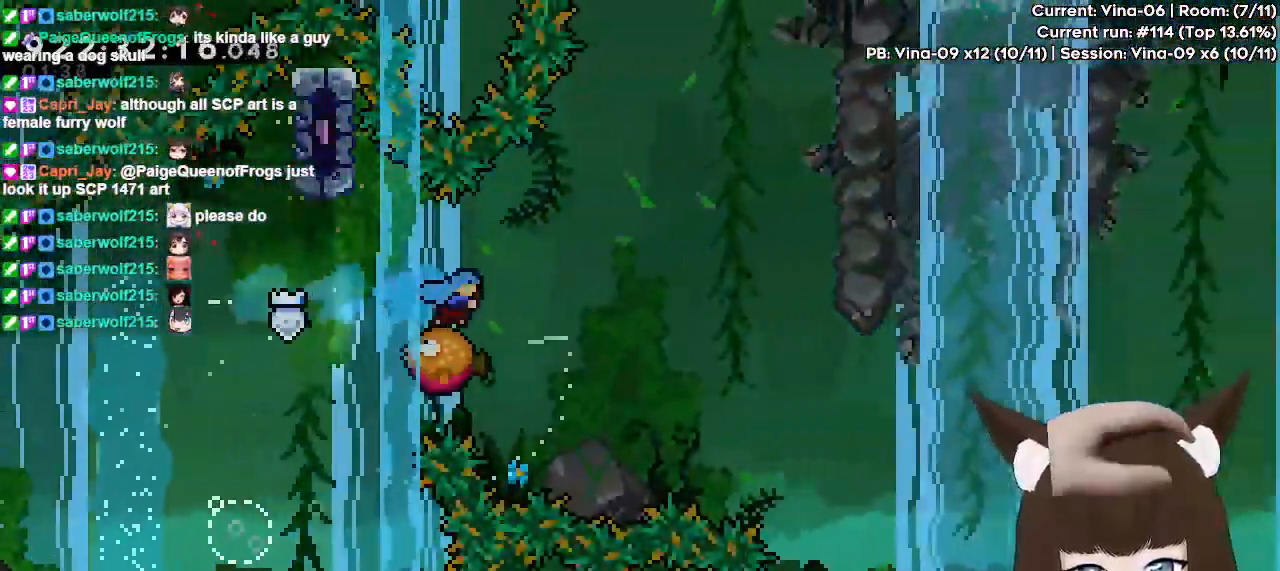
{"keys": ["right"], "events": [[150, "right", "up"], [283, "right", "down"]]}
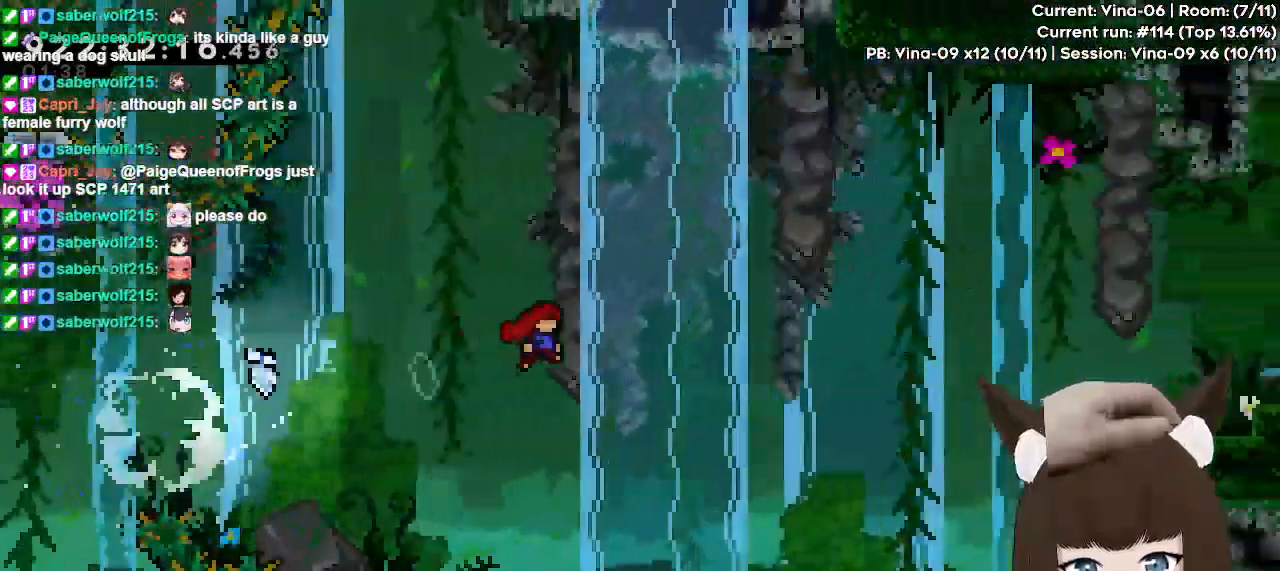
{"keys": ["right"], "events": []}
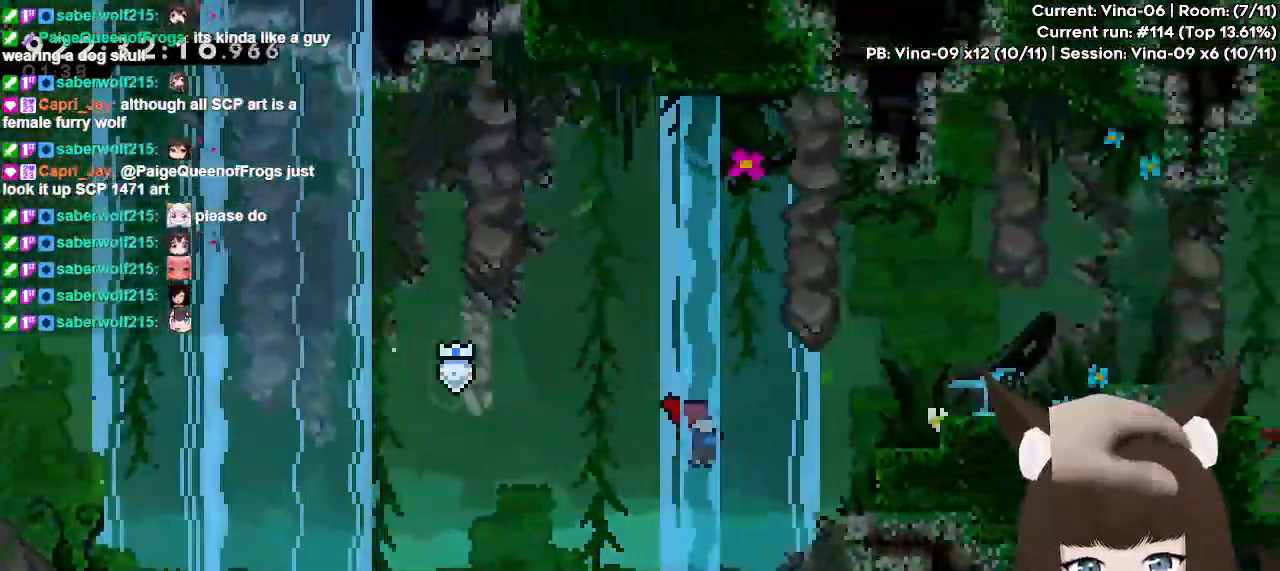
{"keys": ["grab", "right"], "events": [[33, "up", "down"], [83, "dash", "down"], [133, "grab", "down"], [317, "dash", "up"], [467, "up", "up"]]}
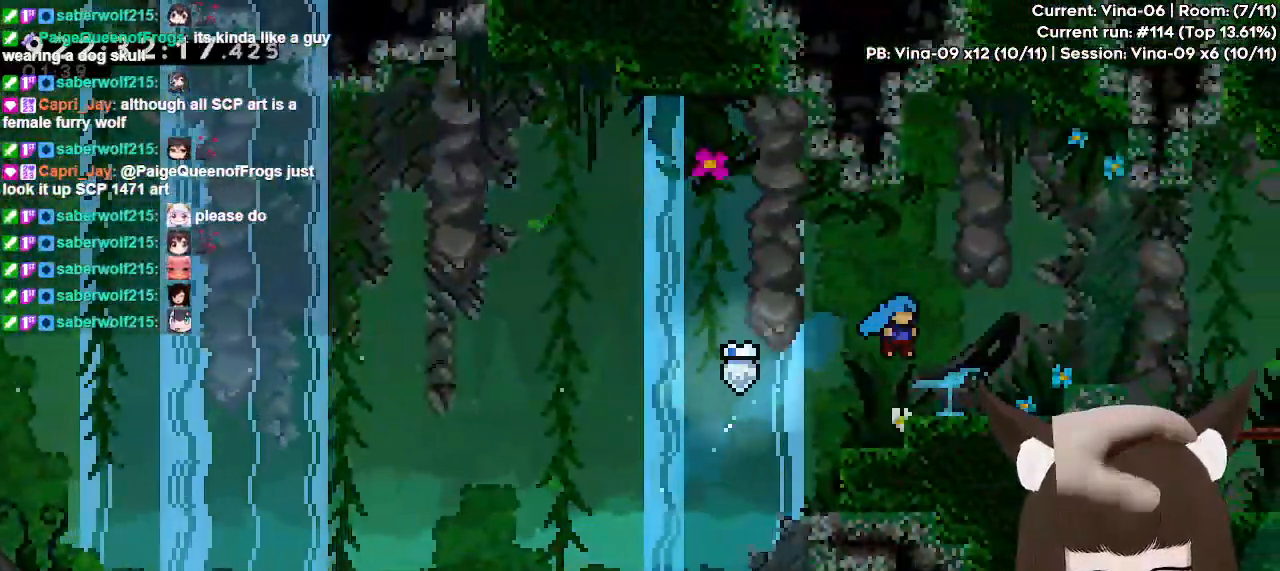
{"keys": ["right"], "events": [[17, "grab", "up"], [200, "jump", "down"], [333, "dash", "down"], [383, "jump", "up"], [483, "dash", "up"]]}
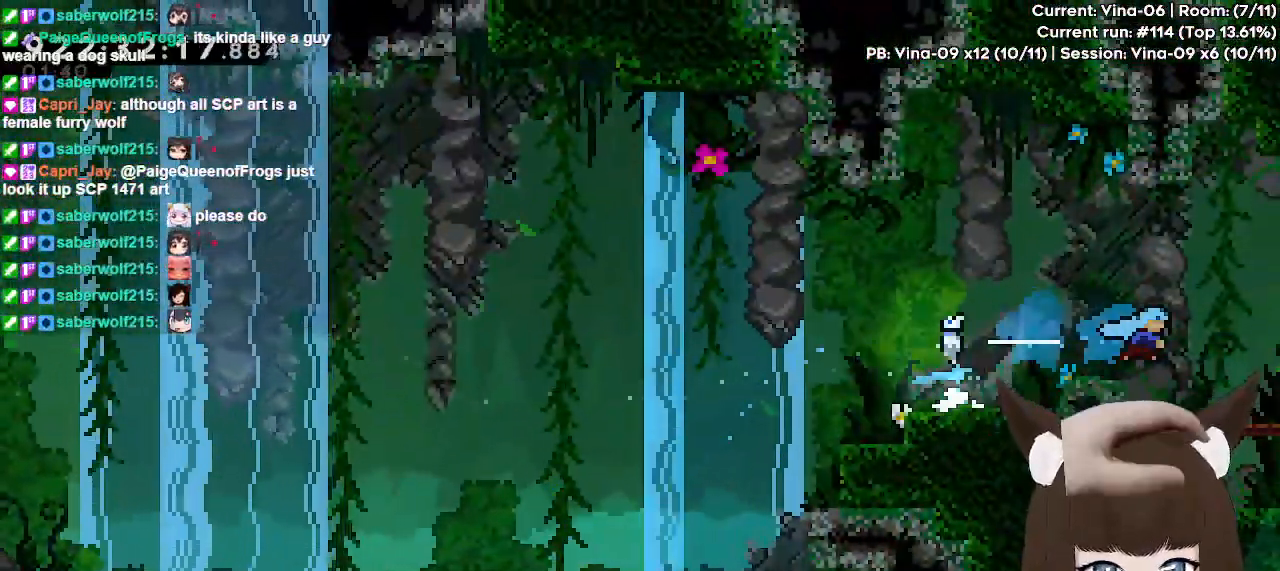
{"keys": ["right"], "events": []}
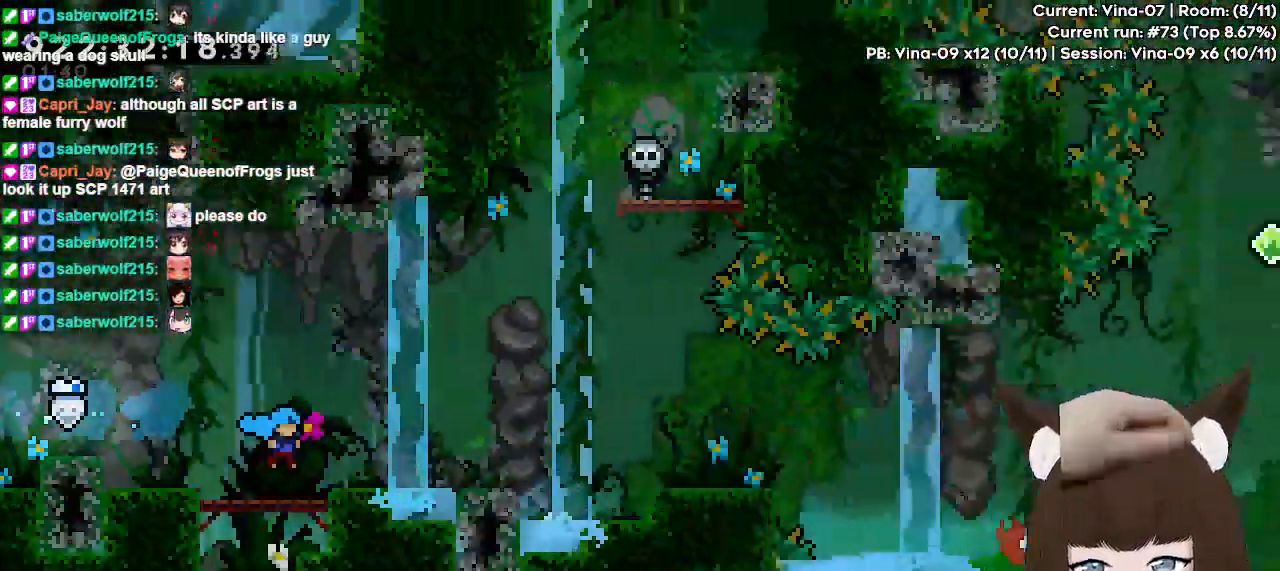
{"keys": [], "events": [[133, "right", "up"]]}
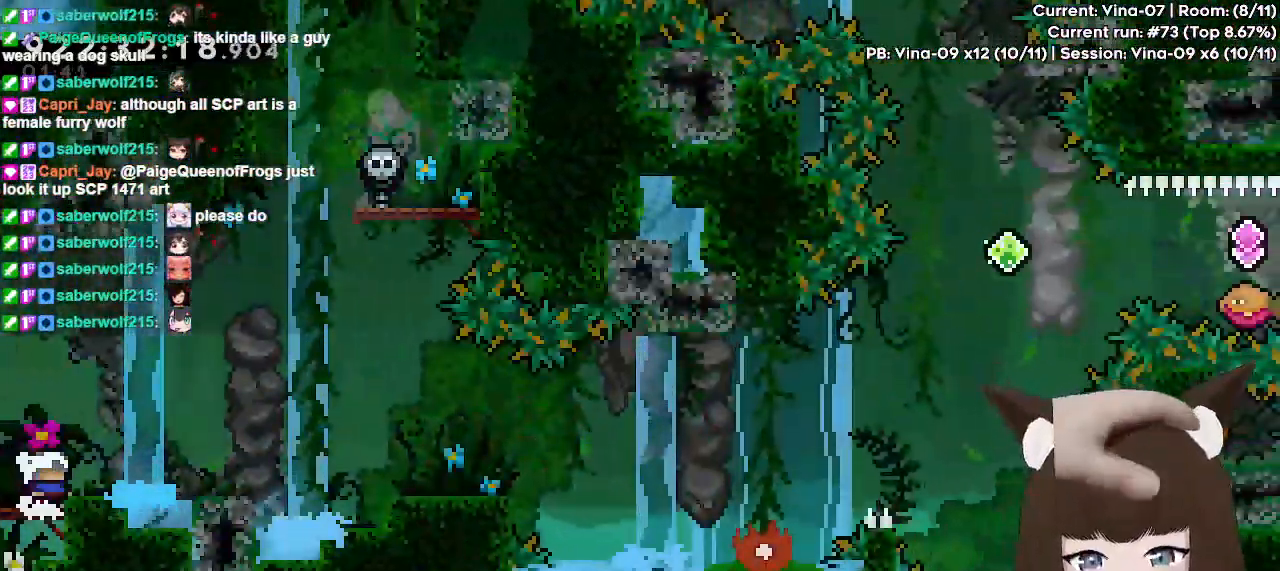
{"keys": ["right"], "events": [[50, "right", "down"], [100, "jump", "down"], [250, "jump", "up"]]}
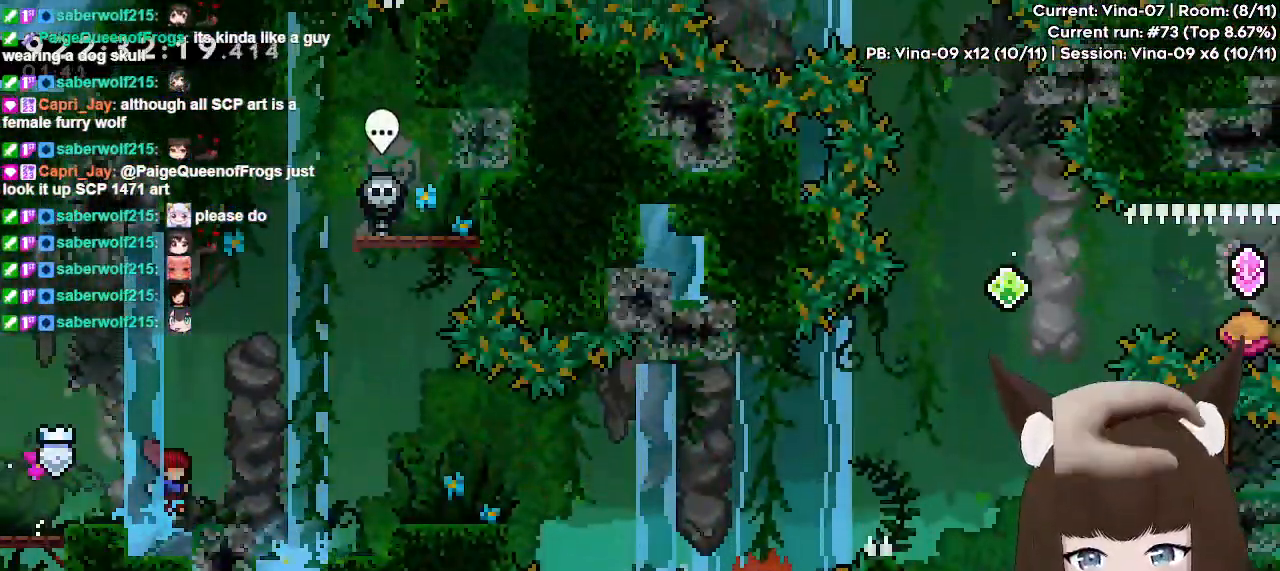
{"keys": ["right"], "events": [[117, "jump", "down"], [400, "jump", "up"]]}
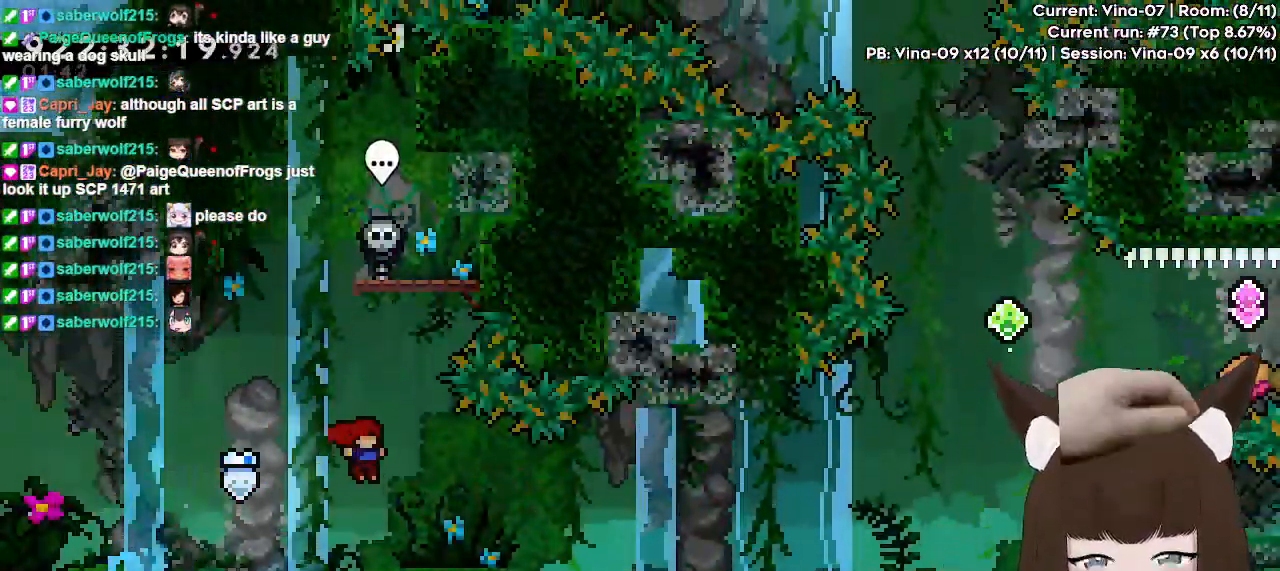
{"keys": [], "events": [[133, "right", "up"], [417, "left", "down"], [467, "left", "up"]]}
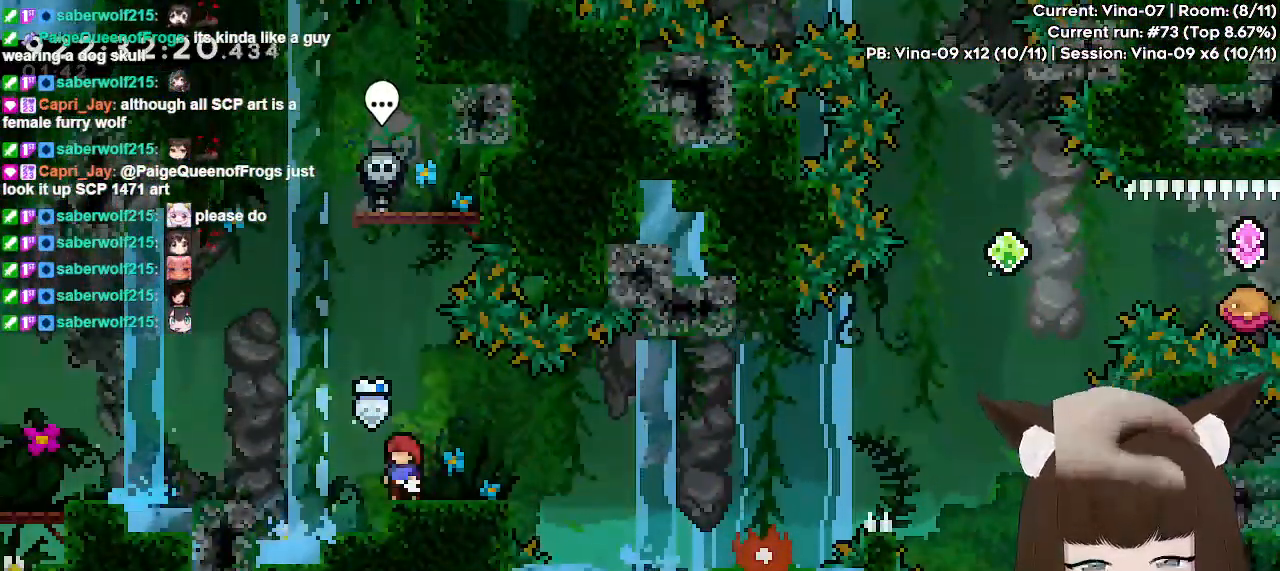
{"keys": ["dash", "down", "jump", "right"], "events": [[100, "down", "down"], [150, "right", "down"], [200, "dash", "down"], [383, "jump", "down"]]}
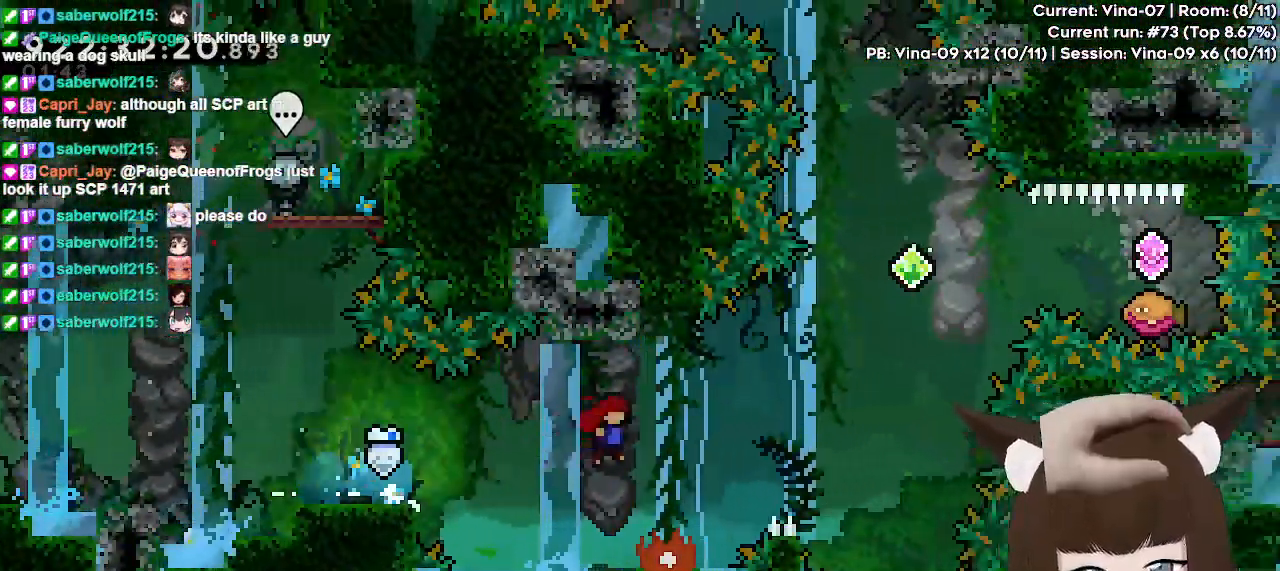
{"keys": ["up"], "events": [[217, "dash", "up"], [267, "down", "up"], [267, "jump", "up"], [267, "right", "up"], [317, "dash", "down"], [317, "up", "down"], [500, "dash", "up"]]}
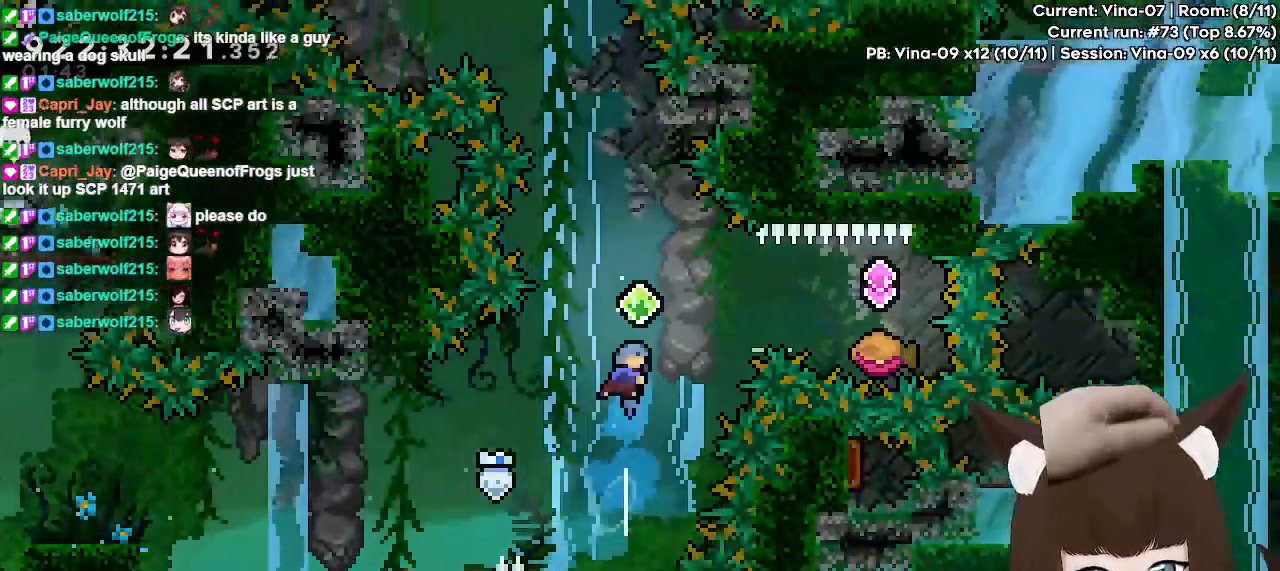
{"keys": ["right"], "events": [[50, "up", "up"], [233, "right", "down"], [283, "dash", "down"], [417, "dash", "up"]]}
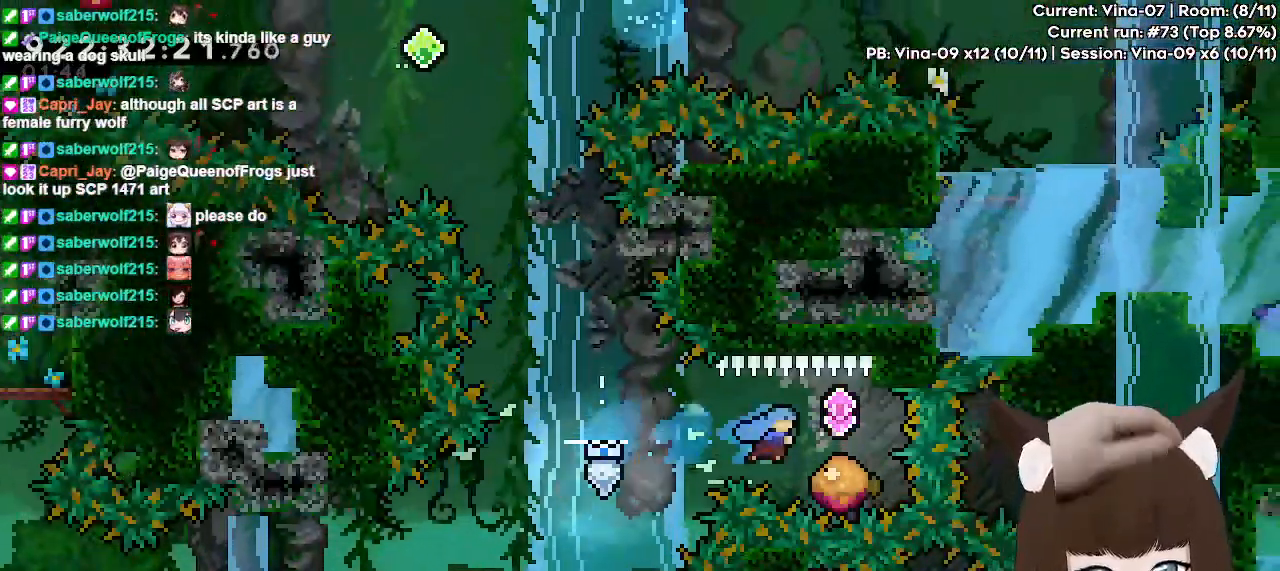
{"keys": [], "events": [[100, "right", "up"], [150, "left", "down"], [200, "dash", "down"], [383, "dash", "up"], [483, "left", "up"]]}
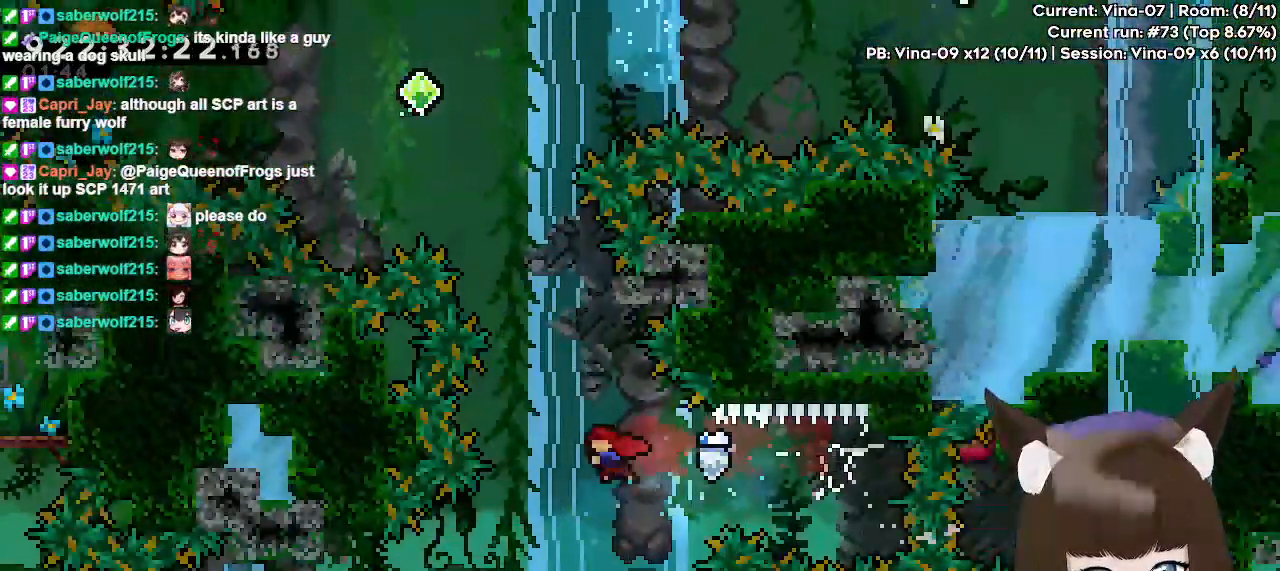
{"keys": ["dash", "jump", "left"], "events": [[33, "up", "down"], [67, "dash", "down"], [300, "jump", "down"], [350, "left", "down"], [400, "up", "up"]]}
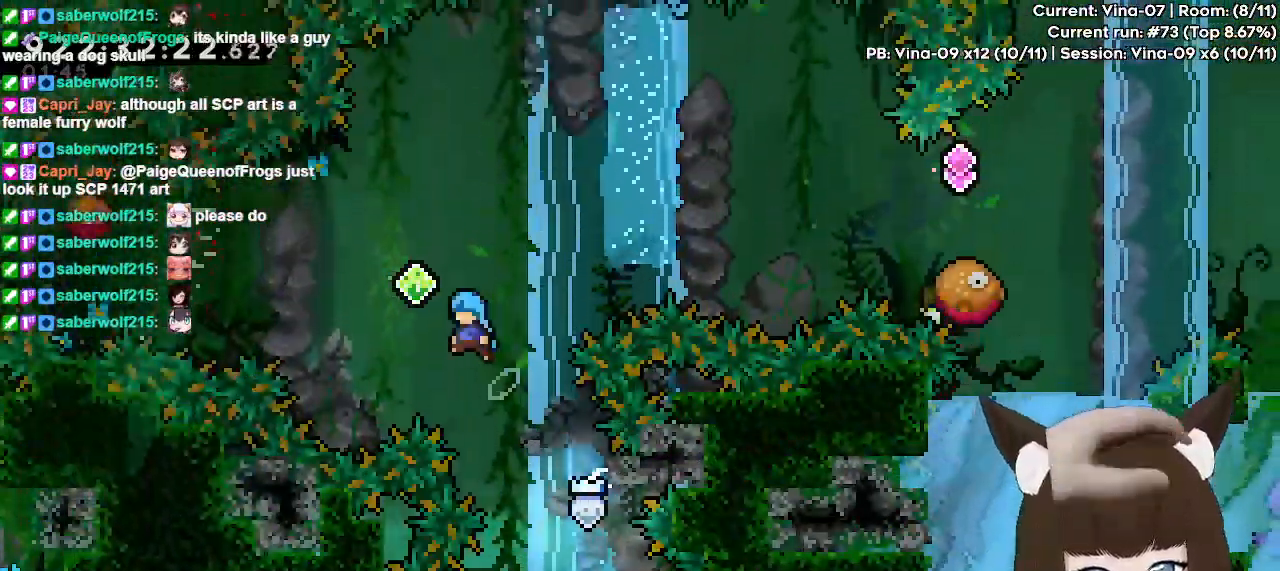
{"keys": ["right"], "events": [[183, "dash", "up"], [233, "jump", "up"], [283, "dash", "down"], [417, "dash", "up"], [467, "left", "up"], [467, "right", "down"]]}
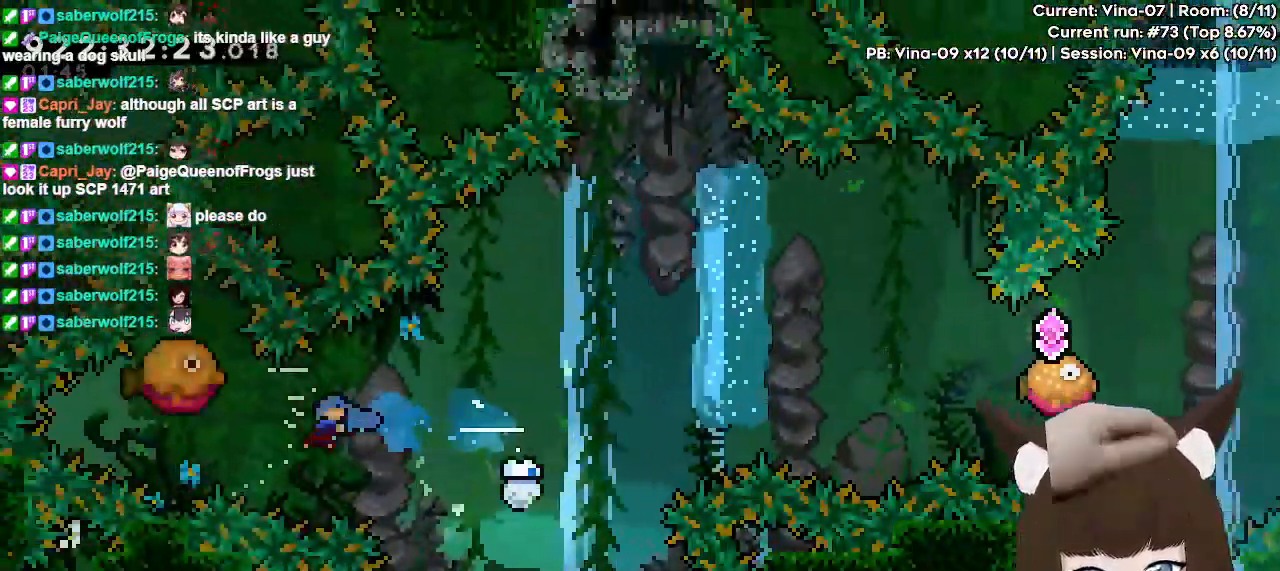
{"keys": ["right"], "events": []}
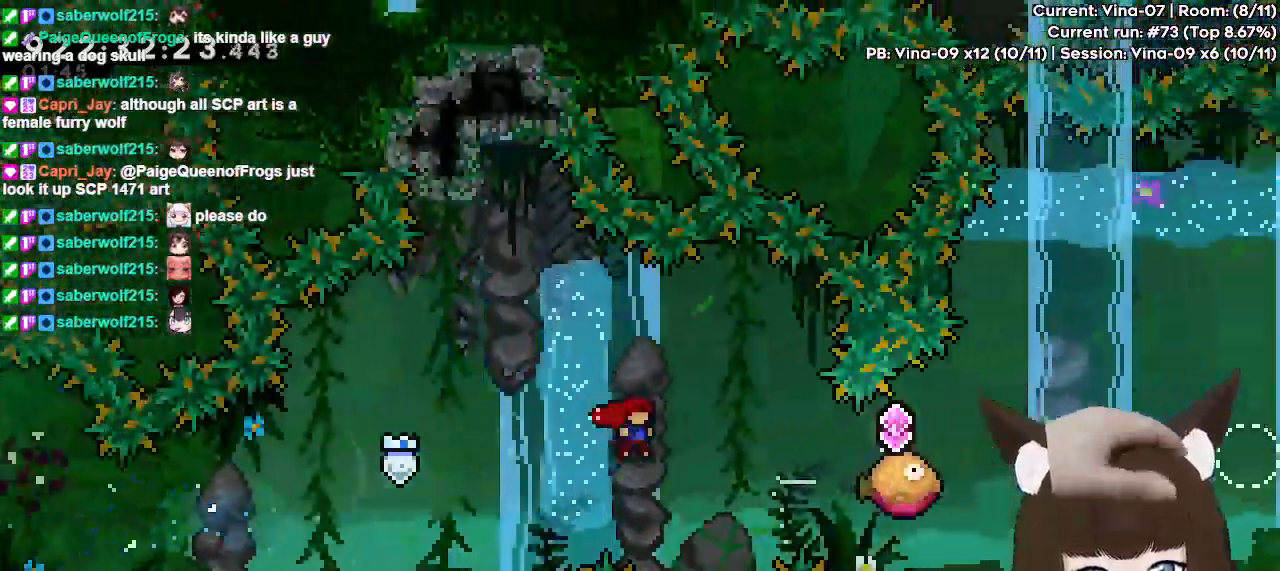
{"keys": ["dash", "jump", "right"], "events": [[167, "dash", "down"], [350, "jump", "down"]]}
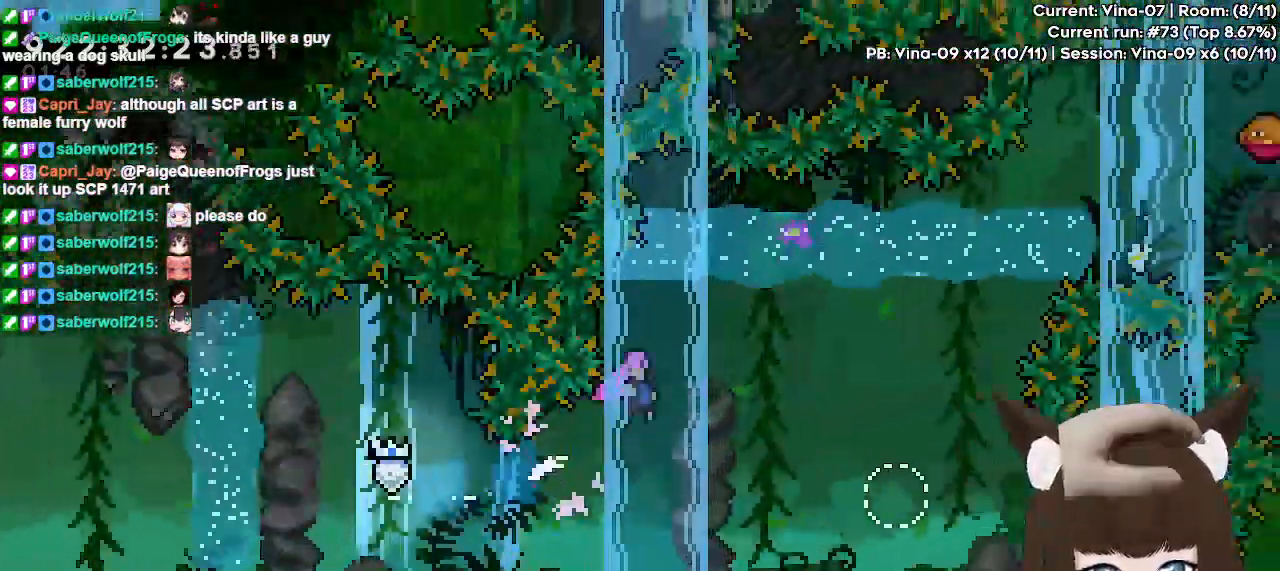
{"keys": [], "events": [[183, "dash", "up"], [317, "jump", "up"], [367, "right", "up"]]}
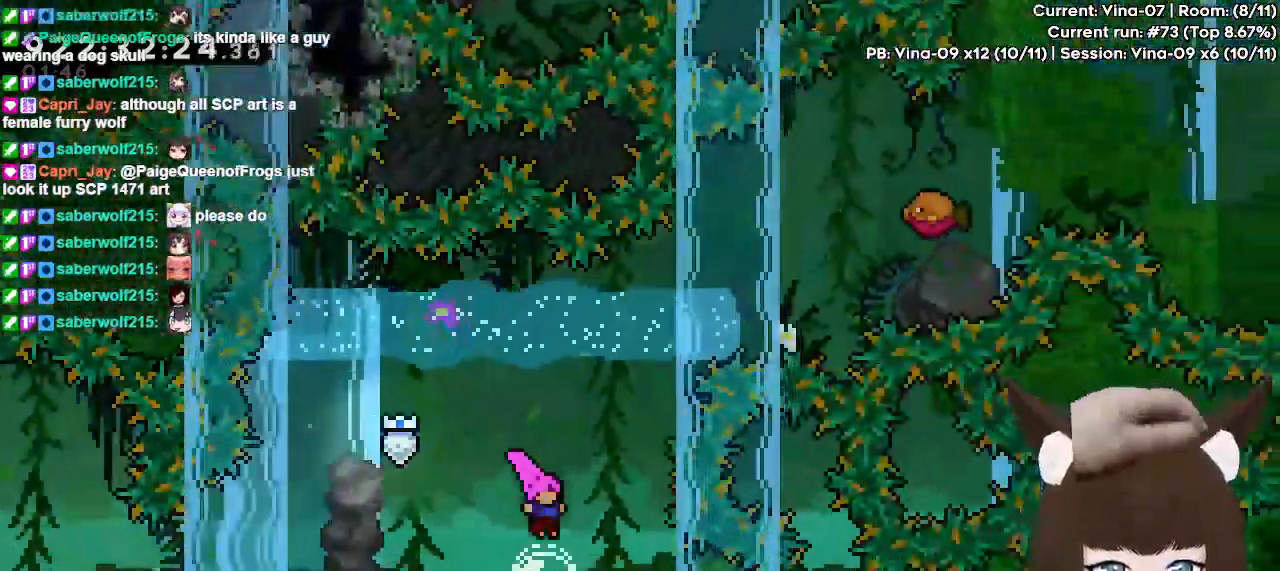
{"keys": ["dash", "jump", "right", "up"], "events": [[50, "jump", "down"], [50, "right", "down"], [383, "up", "down"], [433, "dash", "down"]]}
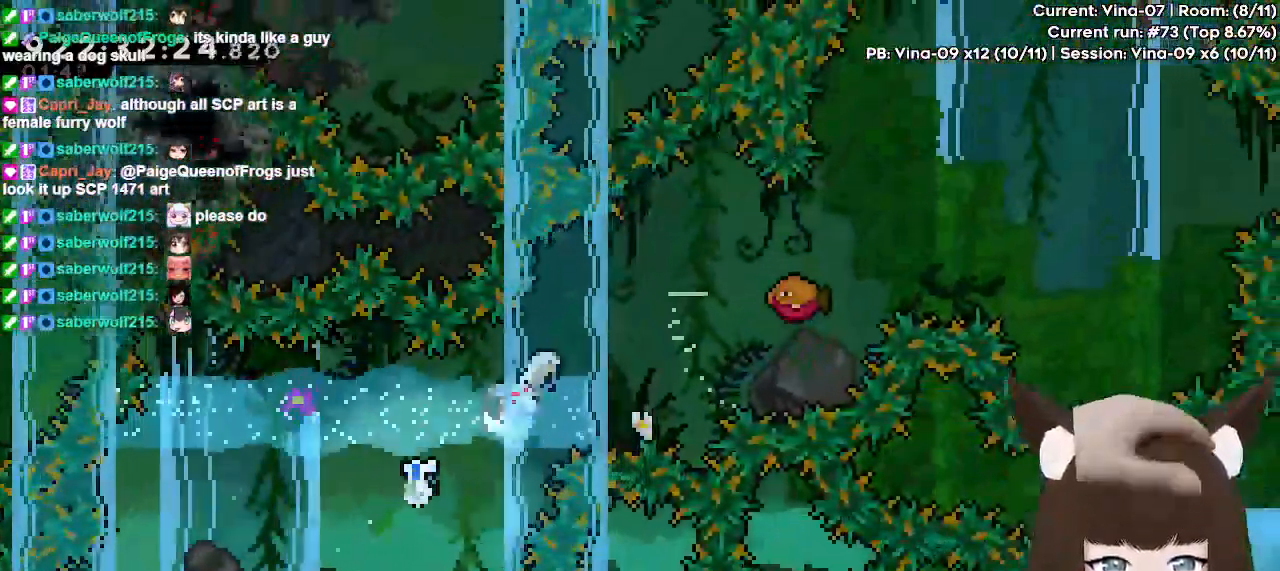
{"keys": ["dash", "jump", "right"], "events": [[217, "dash", "up"], [217, "jump", "up"], [267, "up", "up"], [300, "dash", "down"], [500, "jump", "down"]]}
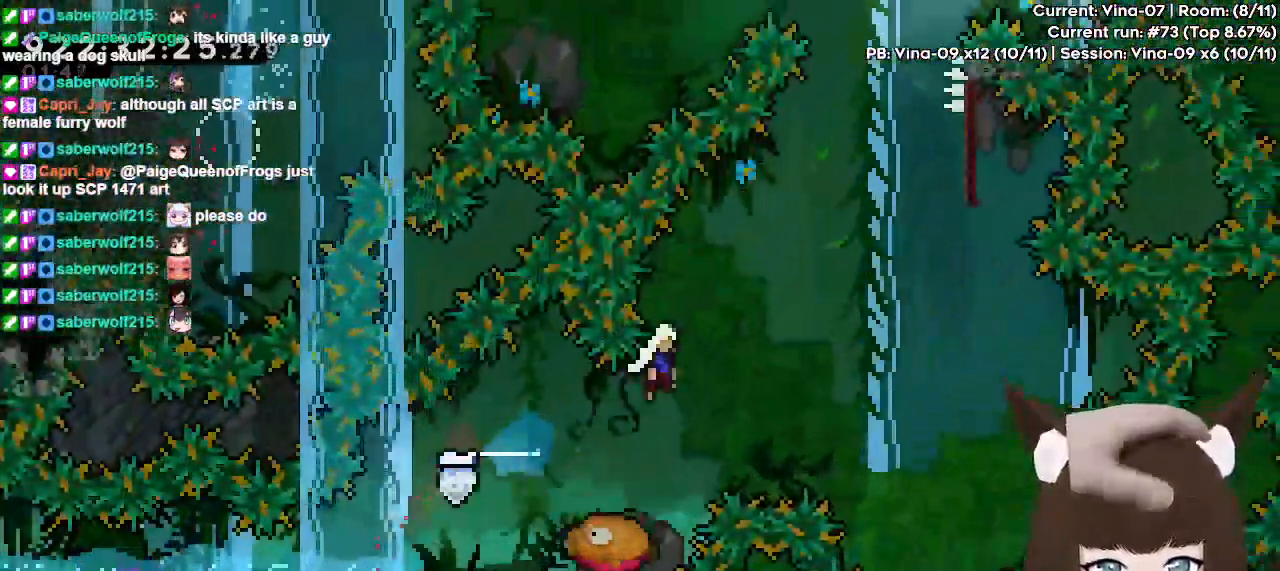
{"keys": ["up"], "events": [[417, "dash", "up"], [467, "jump", "up"], [467, "right", "up"], [467, "up", "down"]]}
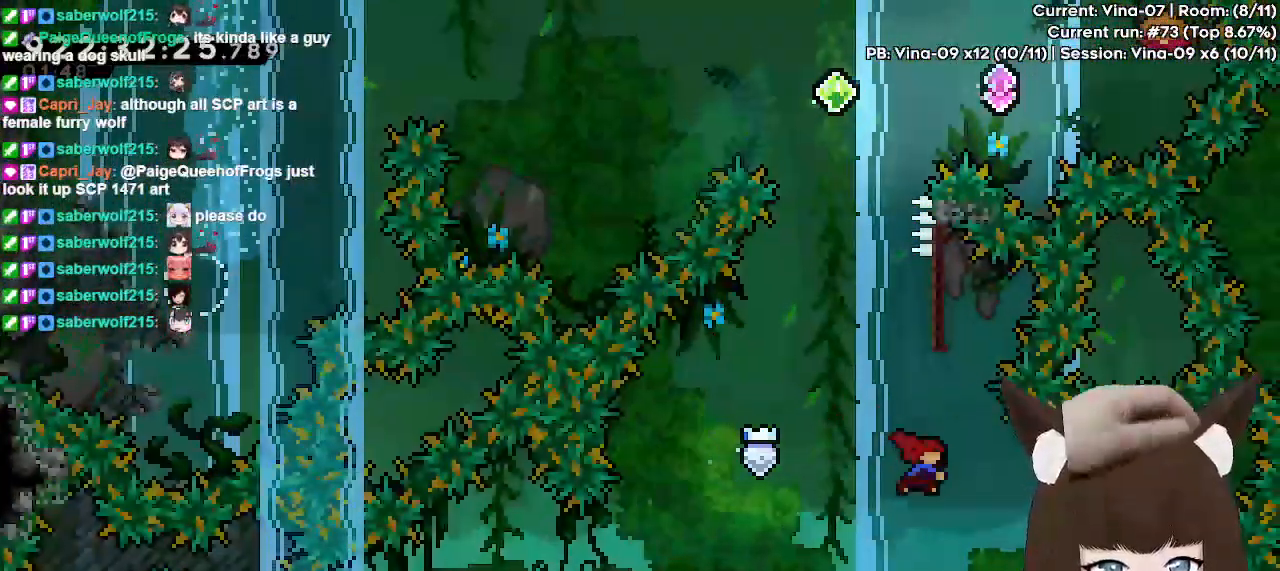
{"keys": ["dash", "jump", "right", "up"], "events": [[17, "dash", "down"], [300, "jump", "down"], [333, "right", "down"]]}
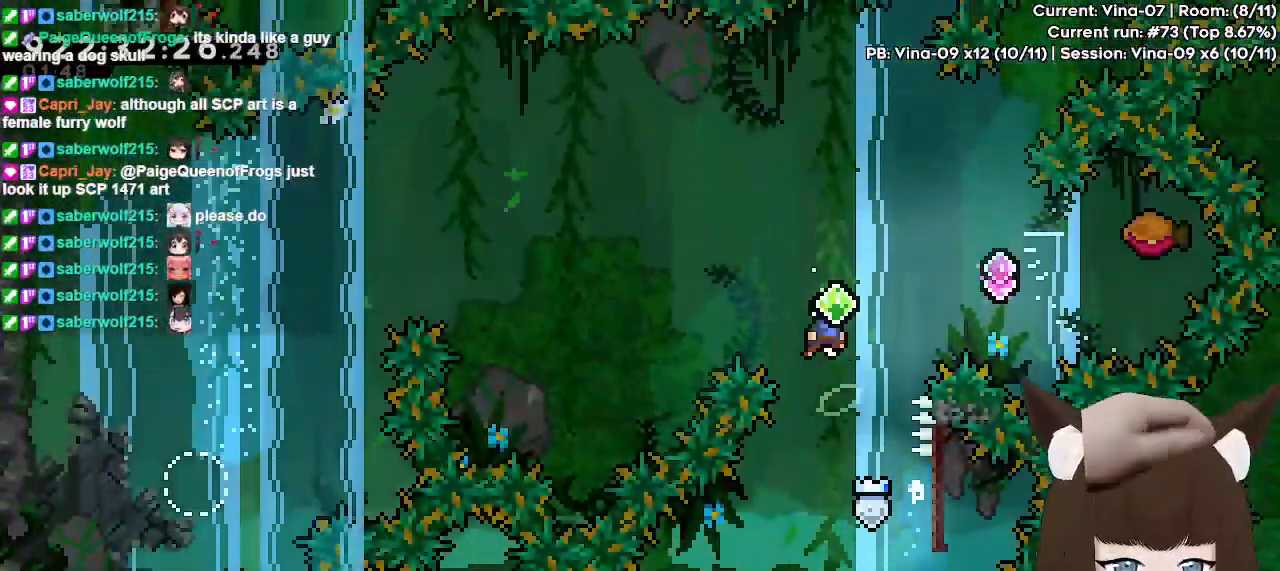
{"keys": ["left", "right"], "events": [[67, "up", "up"], [117, "dash", "up"], [167, "jump", "up"], [217, "dash", "down"], [350, "dash", "up"], [500, "left", "down"]]}
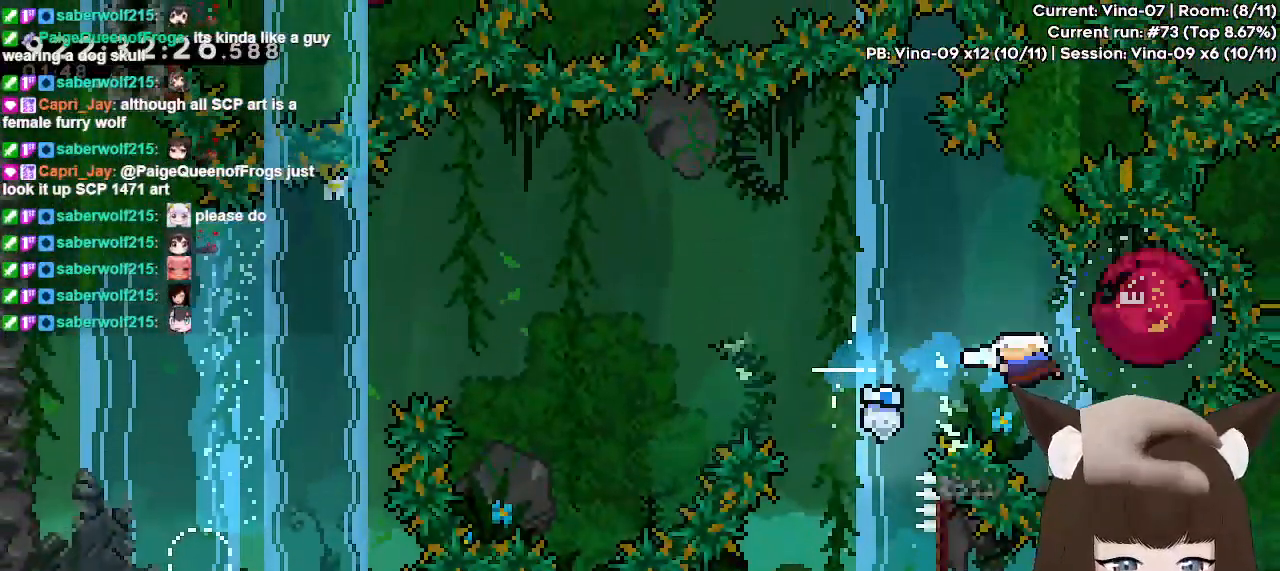
{"keys": ["left"], "events": [[50, "right", "up"]]}
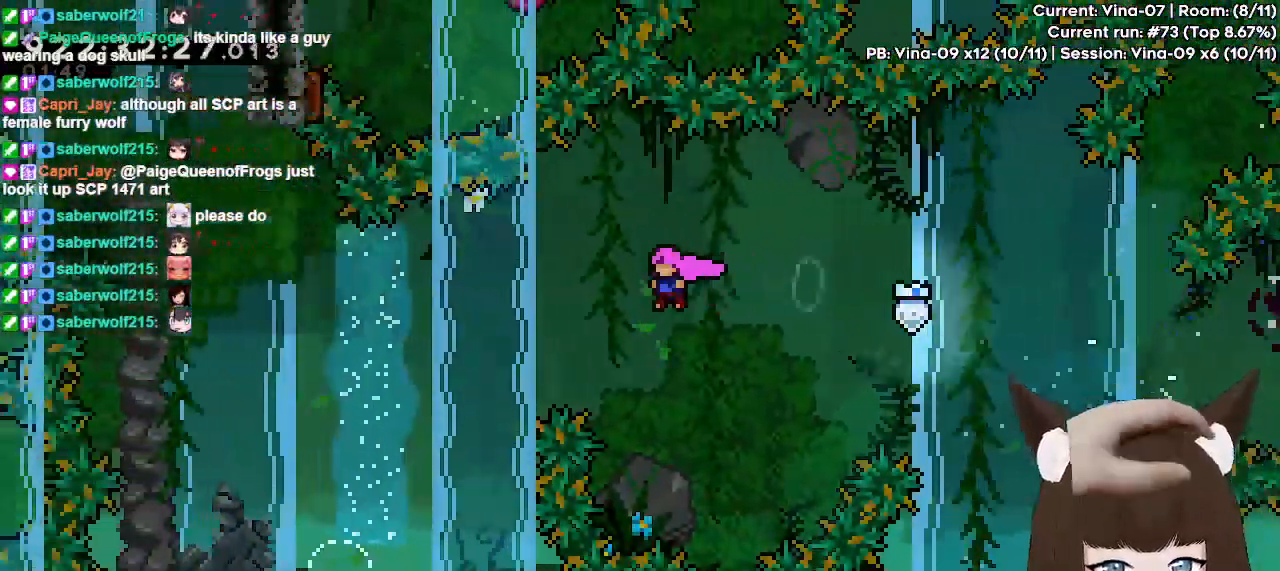
{"keys": [], "events": [[333, "left", "up"]]}
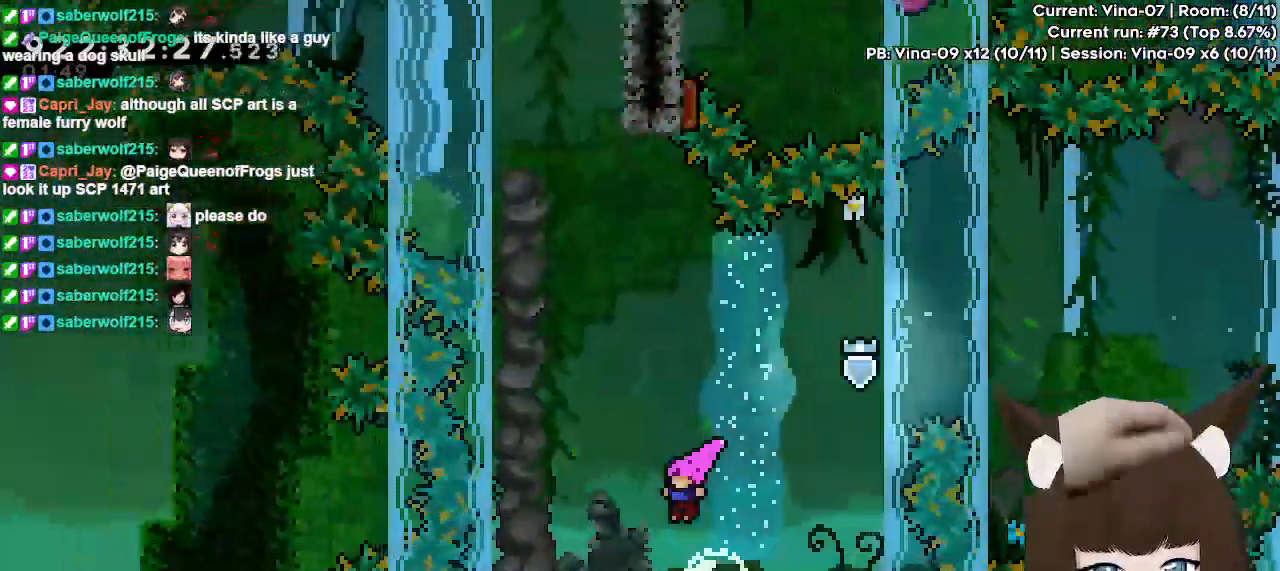
{"keys": ["dash", "up"], "events": [[67, "jump", "down"], [117, "left", "down"], [350, "left", "up"], [400, "jump", "up"], [450, "up", "down"], [500, "dash", "down"]]}